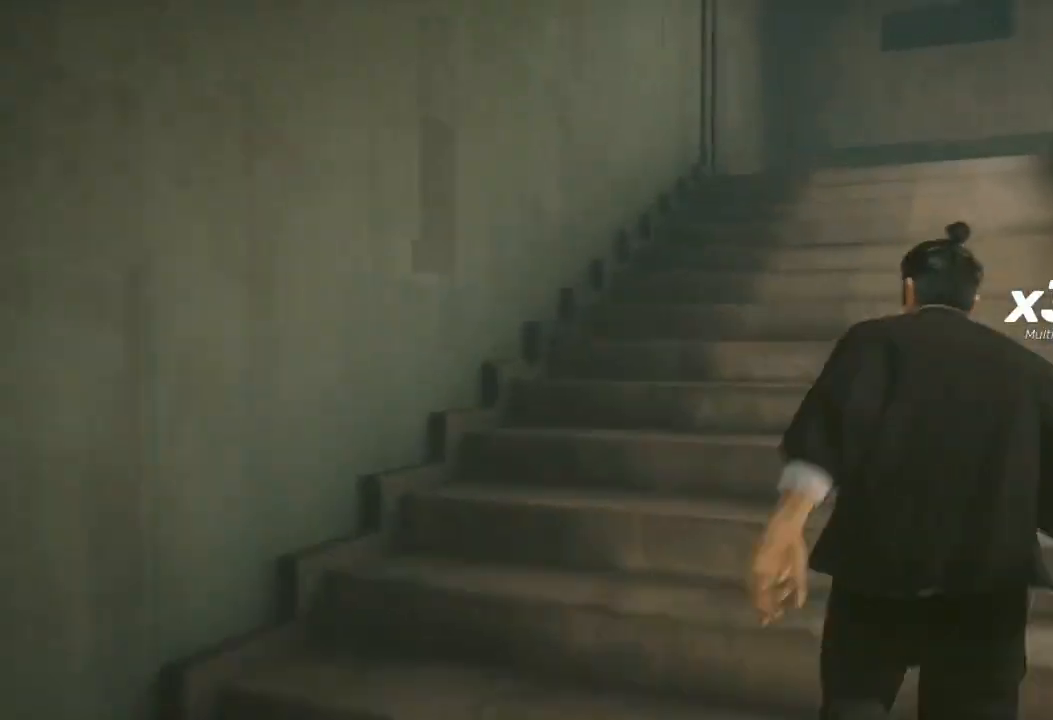
Gameplay with a controller (Xbox layout); each line is a JSON object with the inputs held at the frame after it. "events" lists button and stick changes between this image and that frame as [ms after this image, input, new state], when the widget could be followed in between.
{"buttons": ["R2"], "left_stick": "up", "right_stick": "right", "events": [[300, "right_stick", "right"]]}
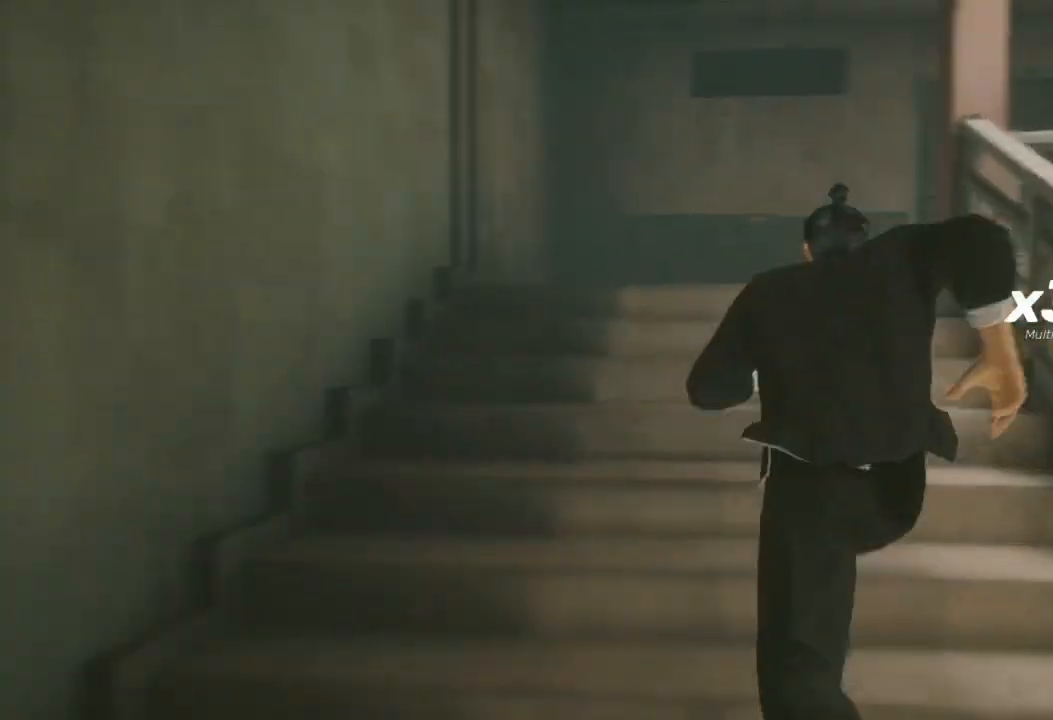
{"buttons": ["R2"], "left_stick": "up", "right_stick": "right", "events": [[133, "right_stick", "center"], [200, "right_stick", "right"]]}
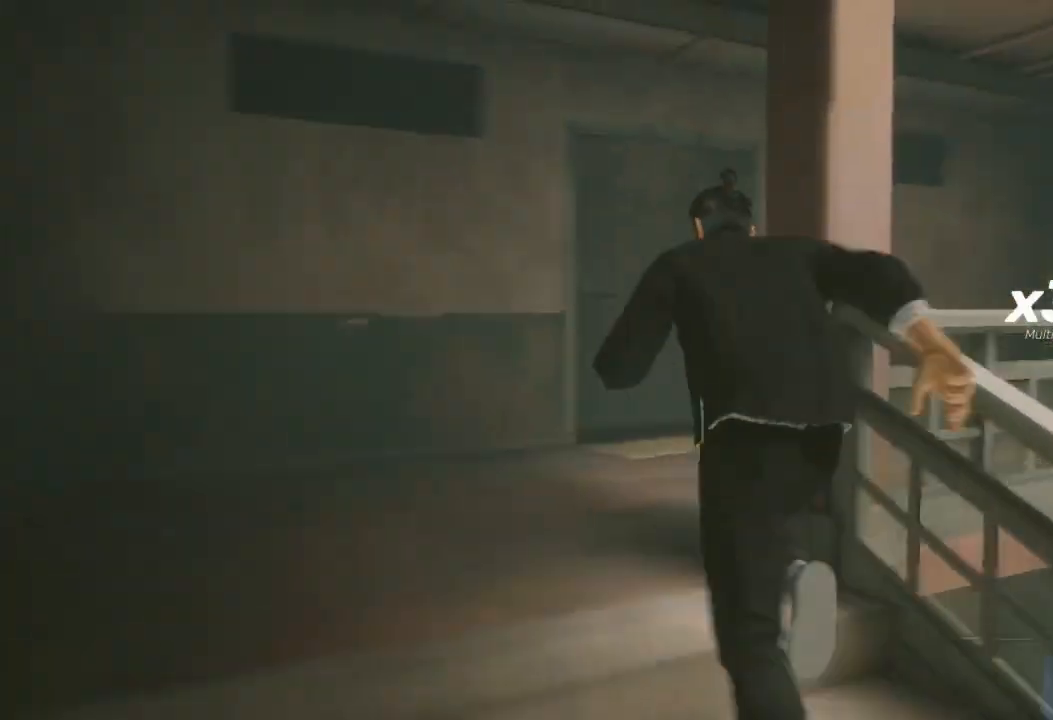
{"buttons": ["R2"], "left_stick": "up", "right_stick": "right", "events": []}
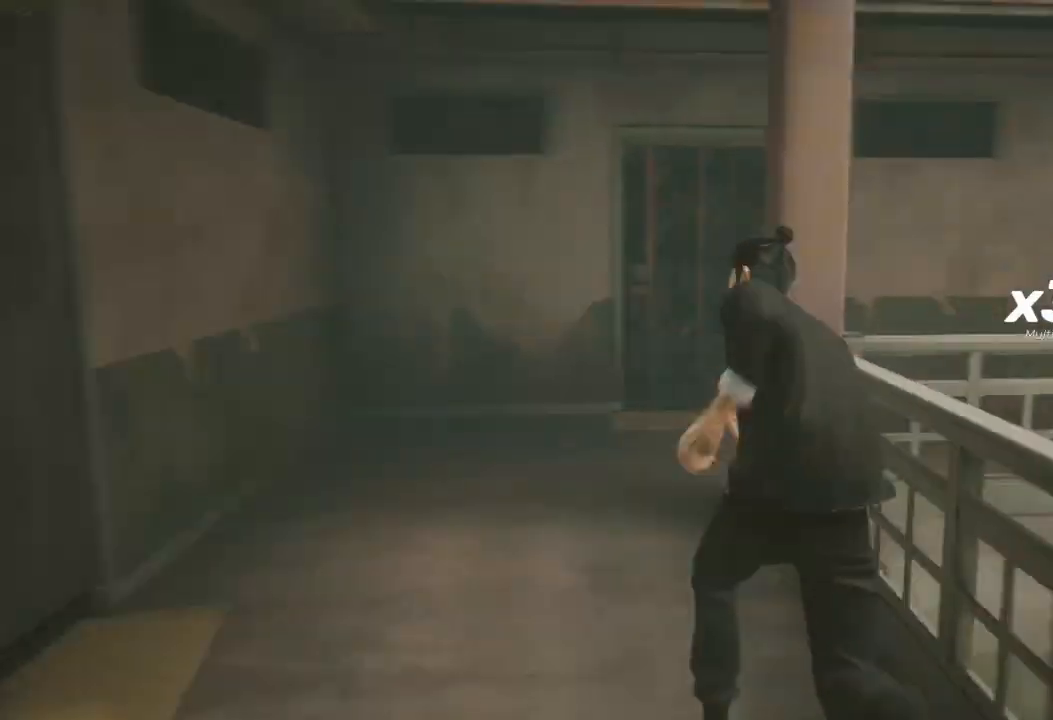
{"buttons": ["R2"], "left_stick": "up", "right_stick": "right", "events": []}
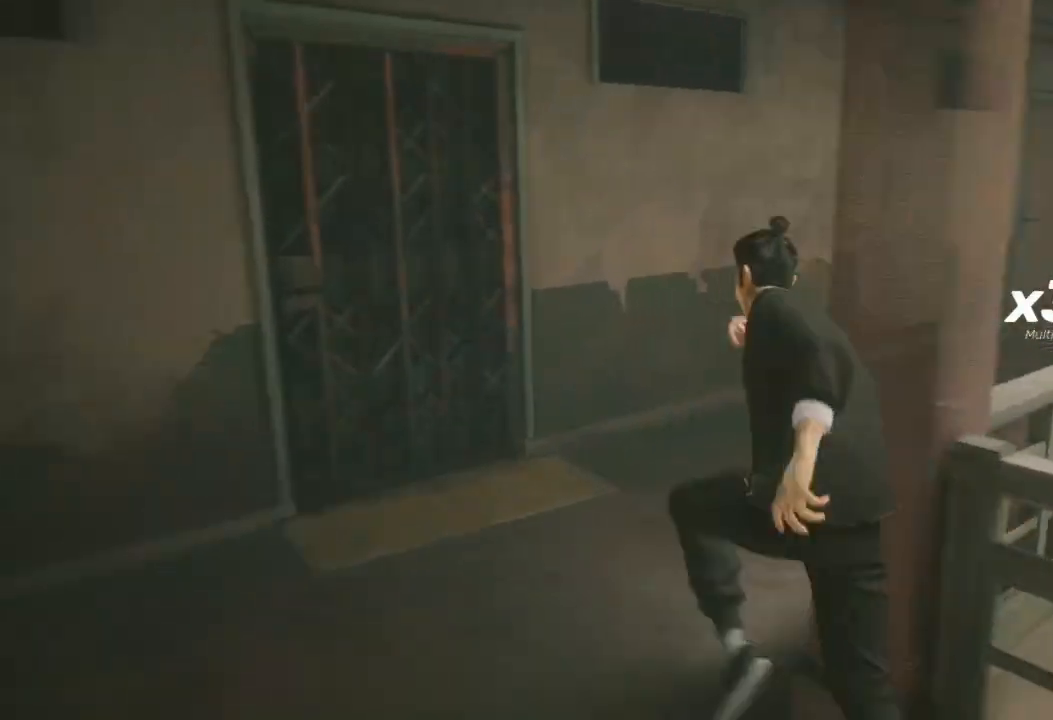
{"buttons": [], "left_stick": "up", "right_stick": "center", "events": [[33, "left_stick", "up-right"], [200, "R2", "up"], [233, "right_stick", "center"], [367, "left_stick", "up"], [400, "R1", "down"], [500, "R1", "up"]]}
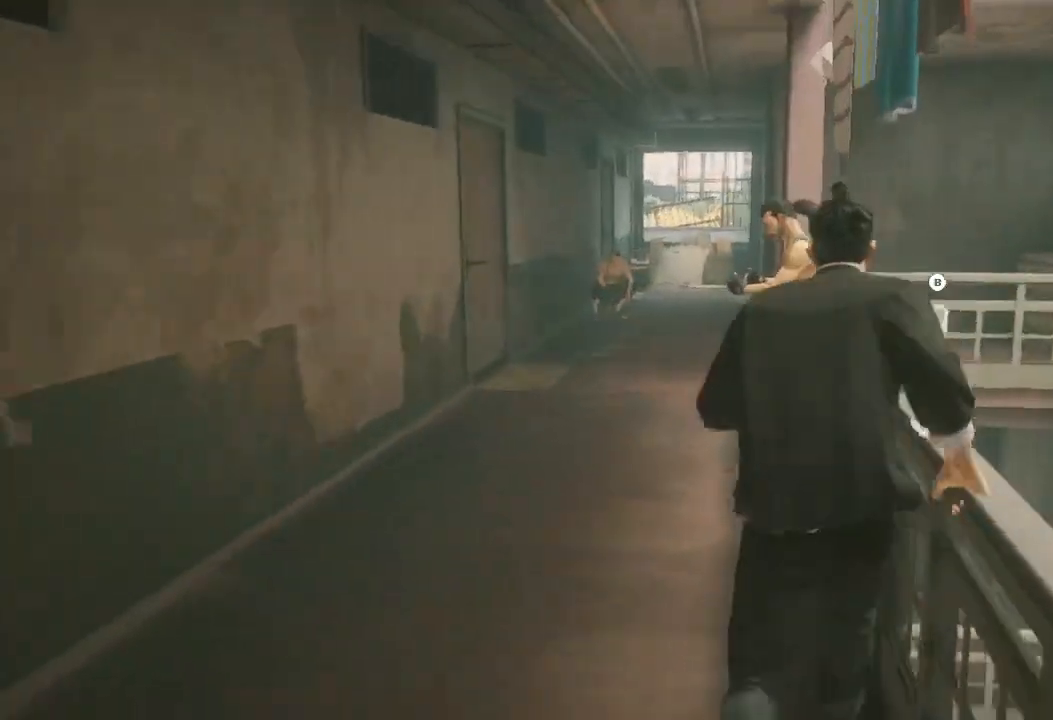
{"buttons": ["R2"], "left_stick": "up", "right_stick": "center", "events": [[67, "R1", "down"], [133, "R1", "up"], [300, "R2", "down"]]}
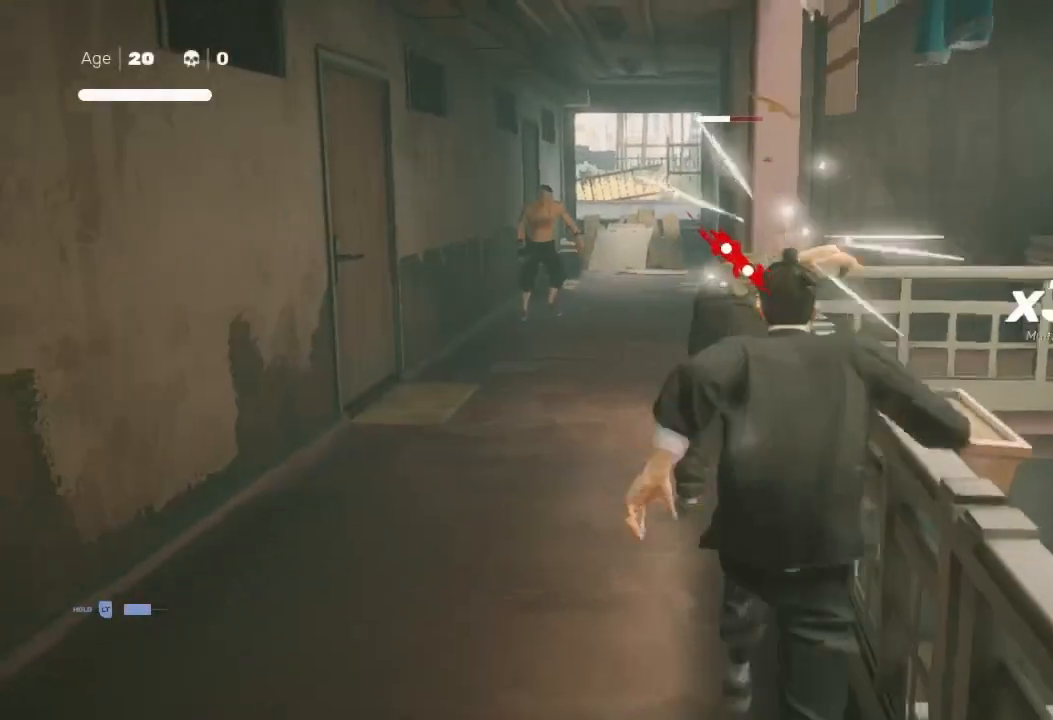
{"buttons": [], "left_stick": "up", "right_stick": "center", "events": [[200, "B", "down"], [200, "Y", "down"], [300, "R2", "up"], [333, "B", "up"], [333, "Y", "up"], [433, "B", "down"], [433, "Y", "down"], [500, "B", "up"], [500, "Y", "up"]]}
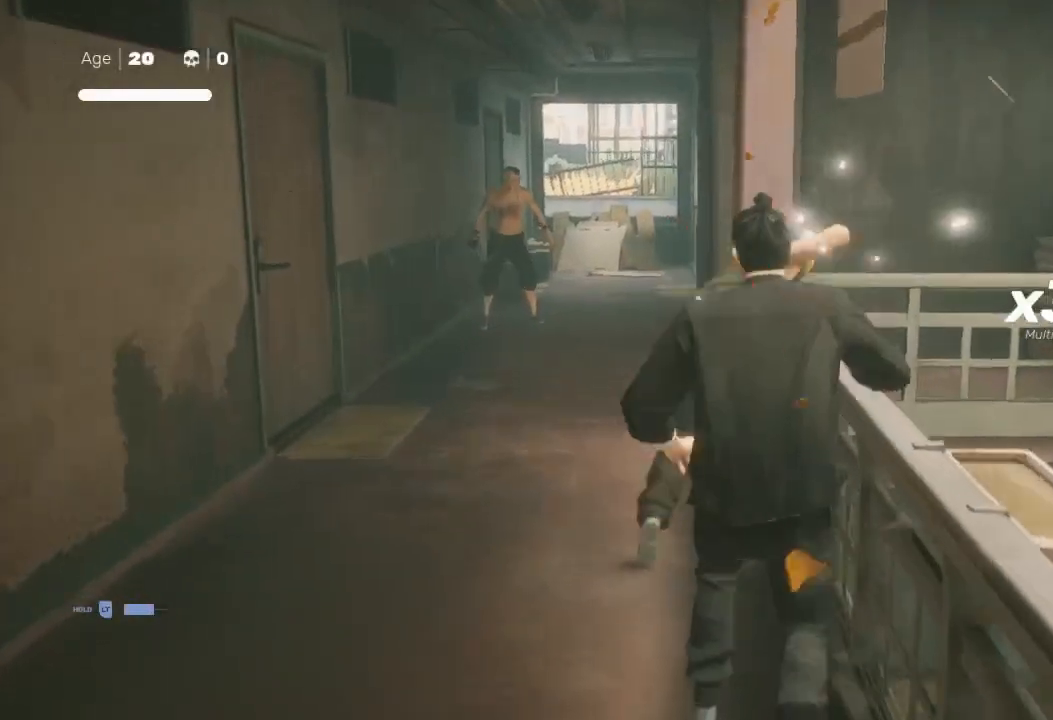
{"buttons": [], "left_stick": "up", "right_stick": "center", "events": [[67, "B", "down"], [100, "Y", "down"], [133, "Y", "up"], [167, "B", "up"], [233, "B", "down"], [300, "B", "up"], [367, "B", "down"], [367, "Y", "down"], [433, "B", "up"], [433, "Y", "up"]]}
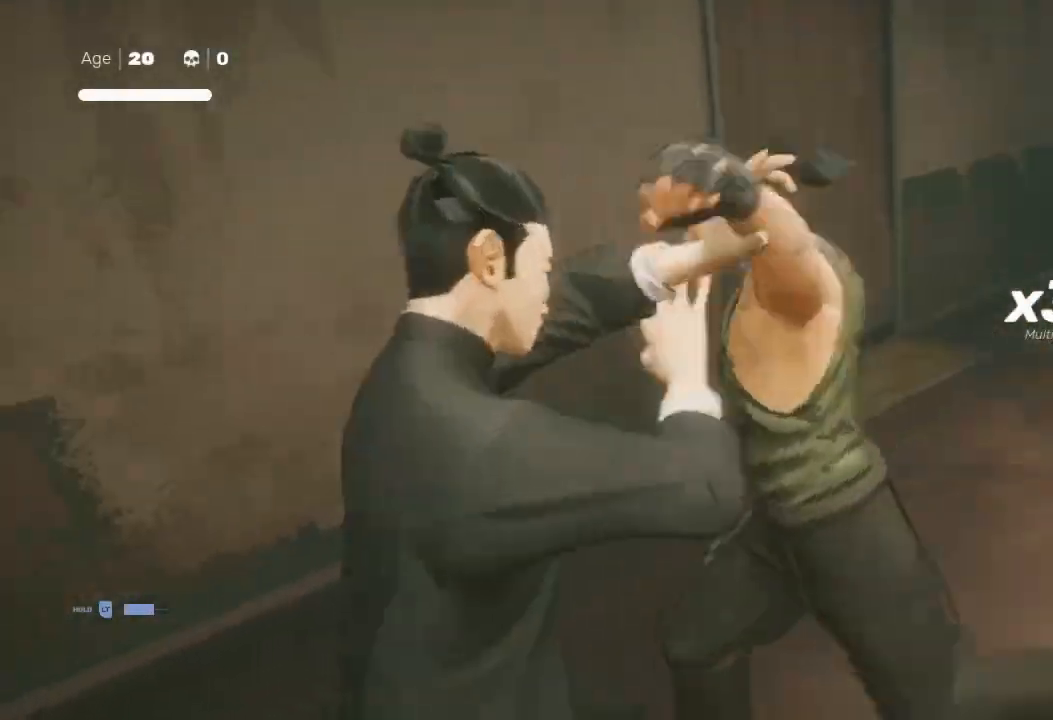
{"buttons": [], "left_stick": "center", "right_stick": "right", "events": [[133, "left_stick", "up-right"], [267, "left_stick", "center"], [367, "right_stick", "right"]]}
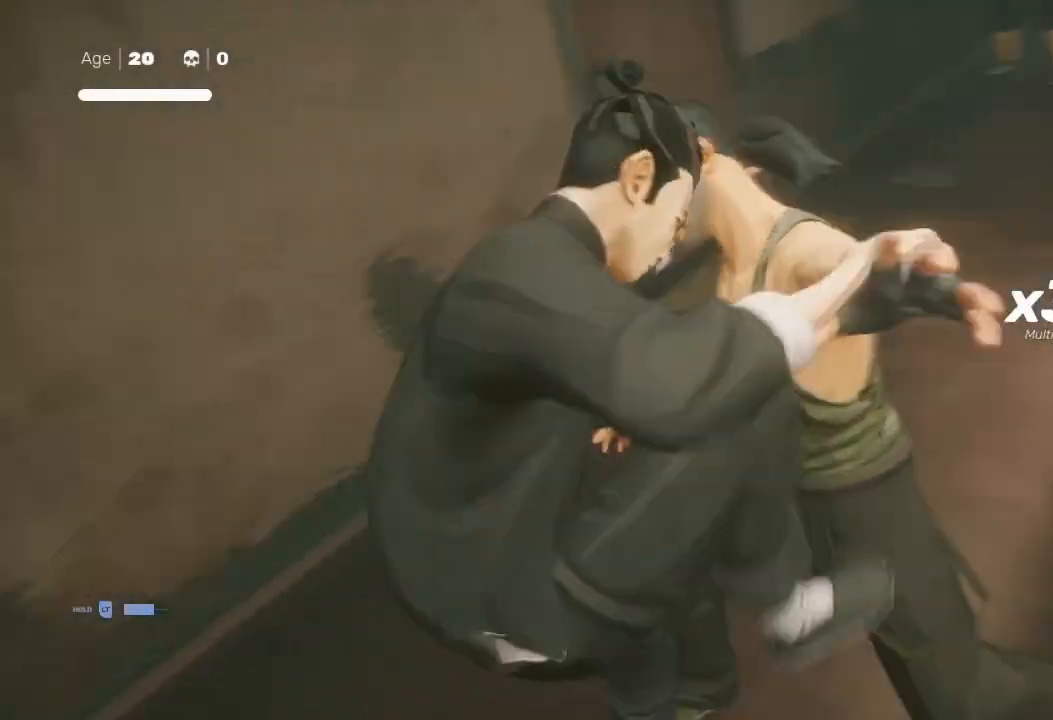
{"buttons": [], "left_stick": "center", "right_stick": "center", "events": [[33, "right_stick", "center"]]}
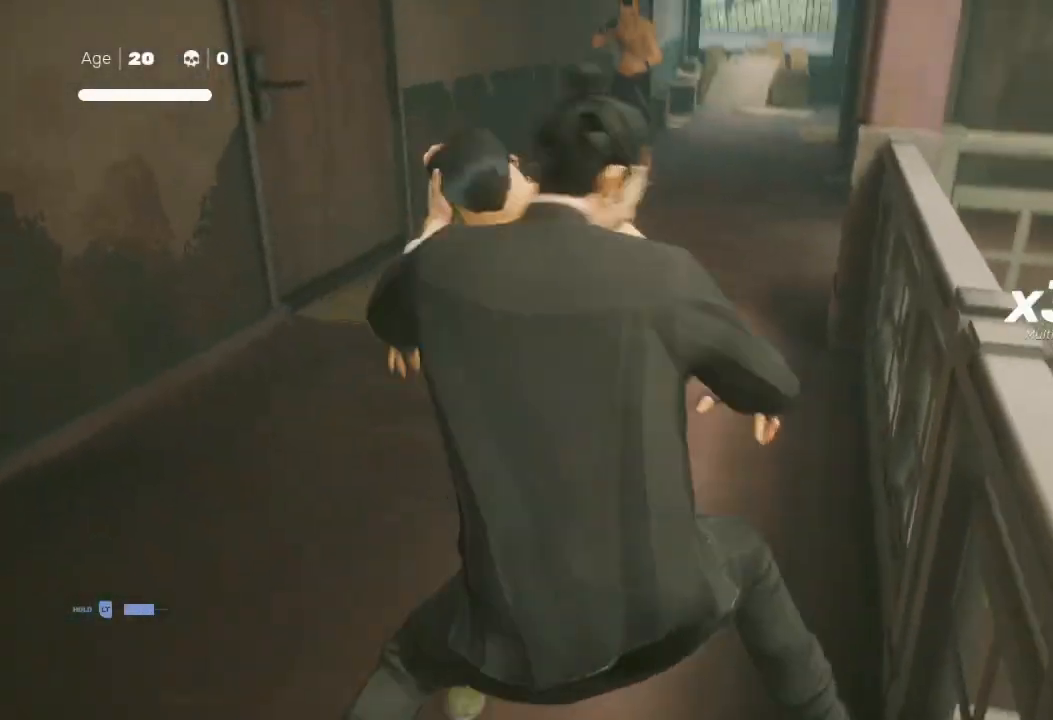
{"buttons": ["R2"], "left_stick": "up", "right_stick": "center", "events": [[167, "left_stick", "up"], [300, "R2", "down"]]}
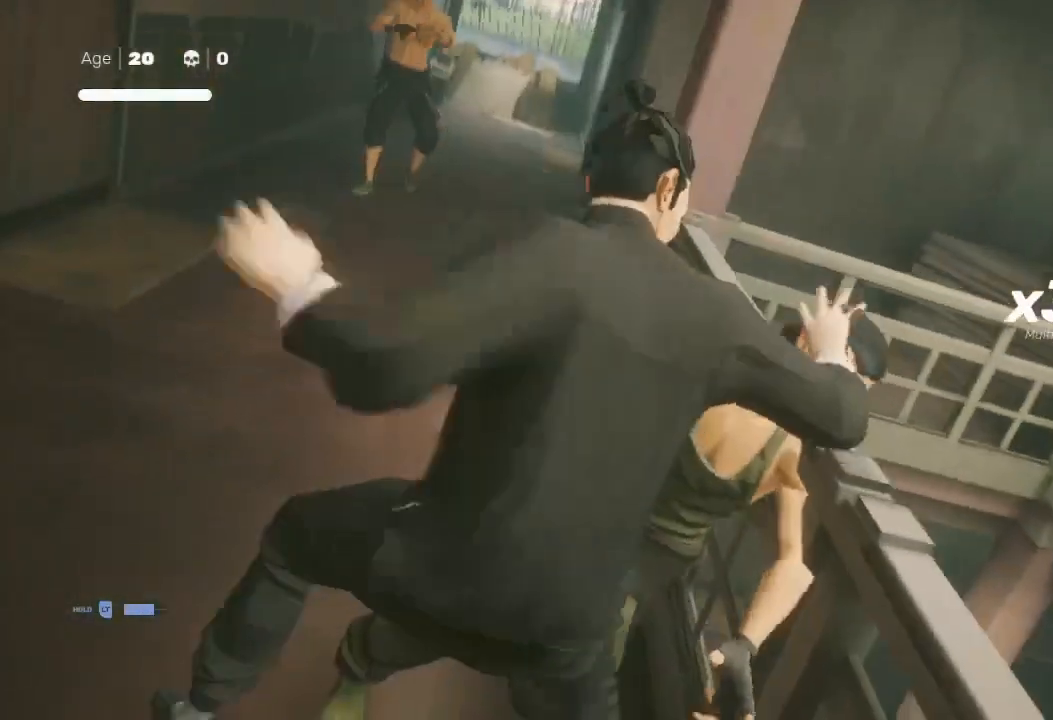
{"buttons": ["R2"], "left_stick": "up", "right_stick": "left", "events": [[400, "right_stick", "left"]]}
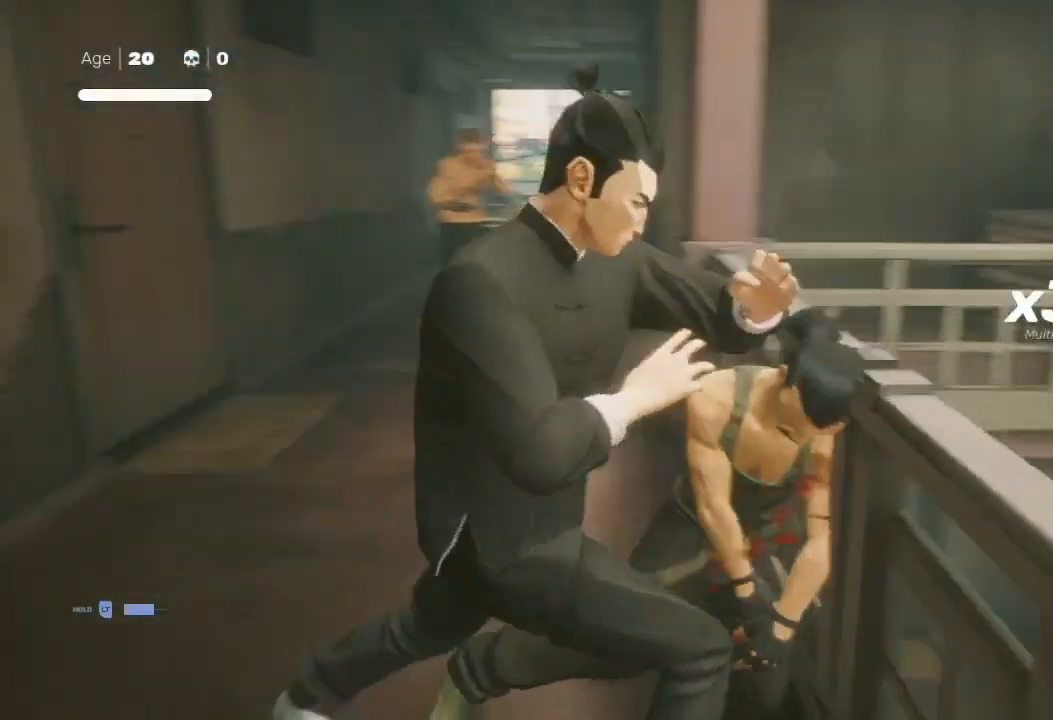
{"buttons": ["R2"], "left_stick": "up", "right_stick": "center", "events": [[100, "right_stick", "center"]]}
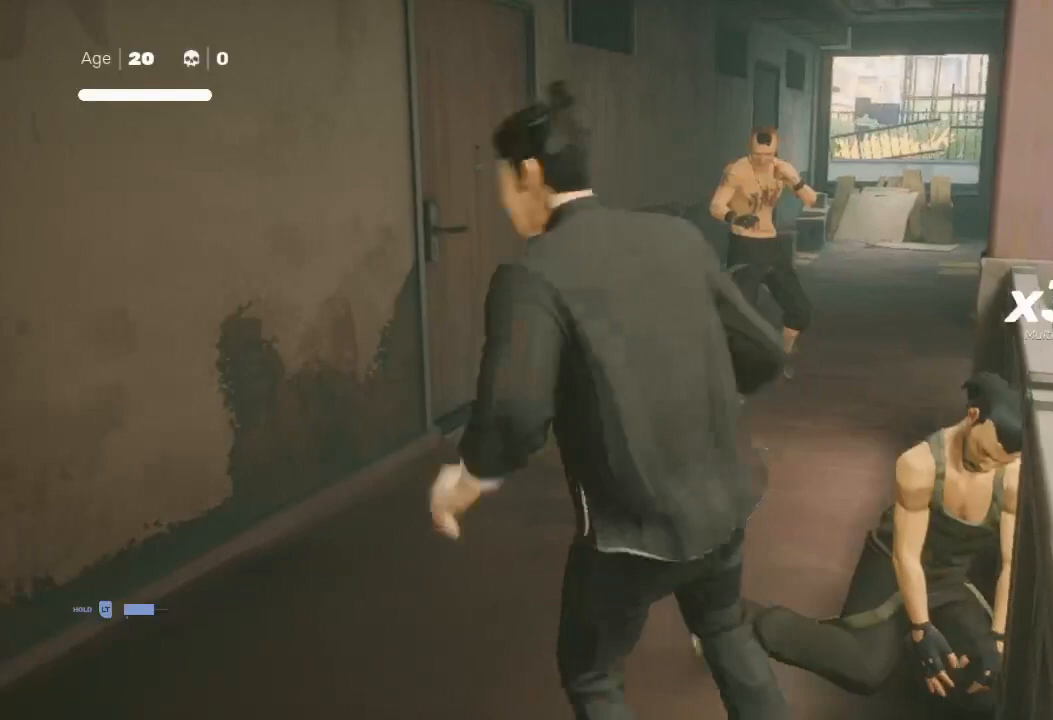
{"buttons": ["R2"], "left_stick": "up-right", "right_stick": "center", "events": [[333, "left_stick", "up-right"]]}
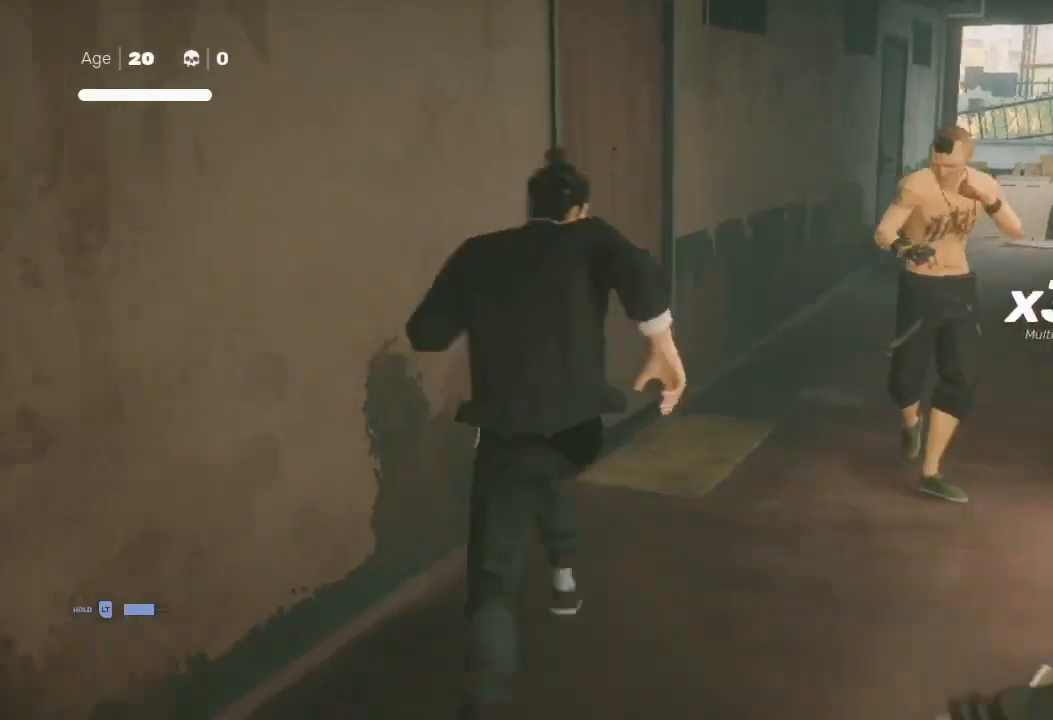
{"buttons": [], "left_stick": "center", "right_stick": "center", "events": [[33, "left_stick", "center"], [67, "R2", "up"], [100, "left_stick", "up-right"], [200, "left_stick", "center"], [267, "Y", "down"], [267, "left_stick", "up-right"], [400, "Y", "up"], [433, "left_stick", "center"]]}
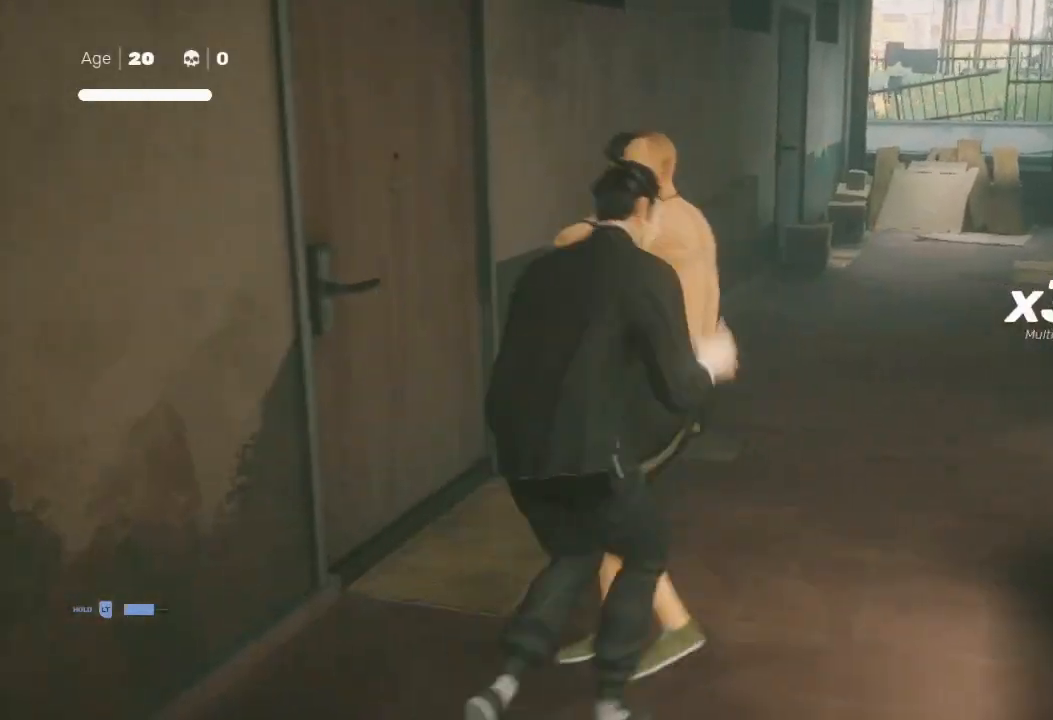
{"buttons": [], "left_stick": "down", "right_stick": "center", "events": [[367, "left_stick", "up"], [467, "left_stick", "down"]]}
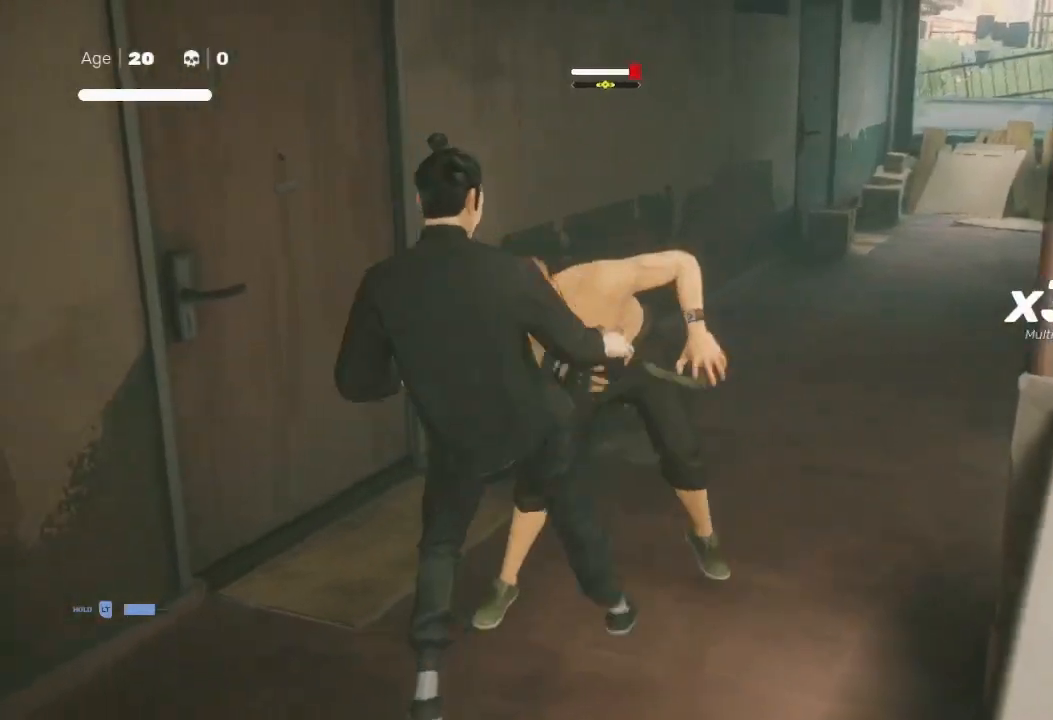
{"buttons": ["X"], "left_stick": "down-left", "right_stick": "center", "events": [[67, "left_stick", "up-right"], [100, "X", "down"], [200, "X", "up"], [233, "left_stick", "down-left"], [367, "left_stick", "up-right"], [433, "X", "down"], [433, "left_stick", "up-left"], [500, "left_stick", "down-left"]]}
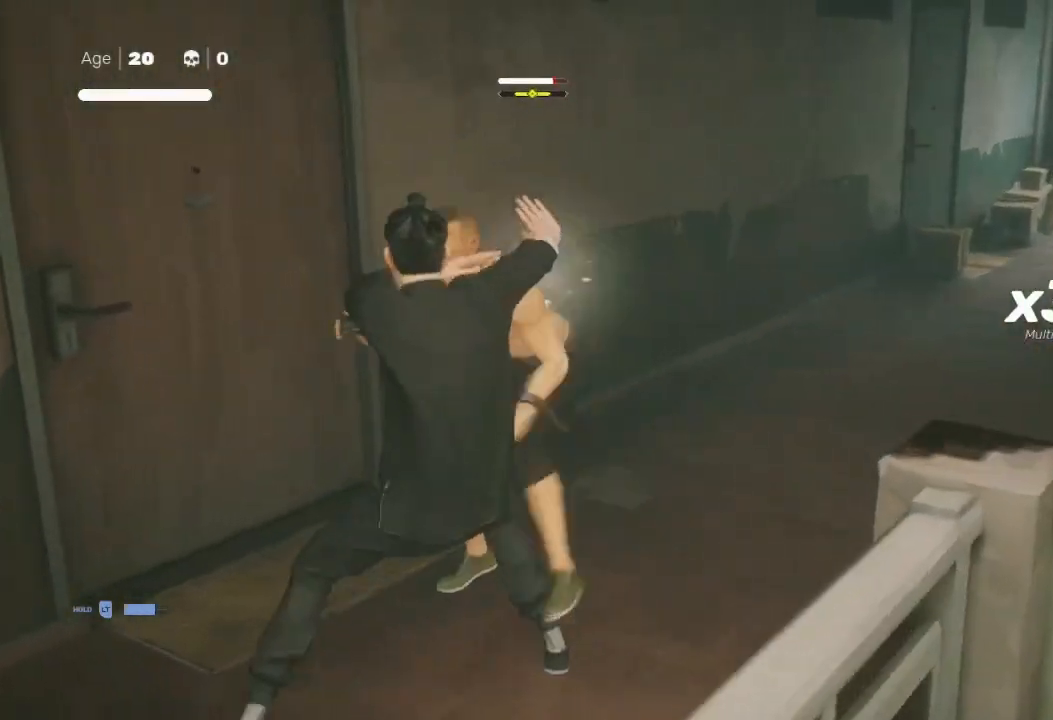
{"buttons": ["Y"], "left_stick": "down-left", "right_stick": "center", "events": [[33, "X", "up"], [67, "left_stick", "up-right"], [133, "X", "down"], [167, "left_stick", "left"], [233, "X", "up"], [267, "left_stick", "up"], [300, "X", "down"], [367, "X", "up"], [433, "left_stick", "left"], [500, "Y", "down"], [500, "left_stick", "down-left"]]}
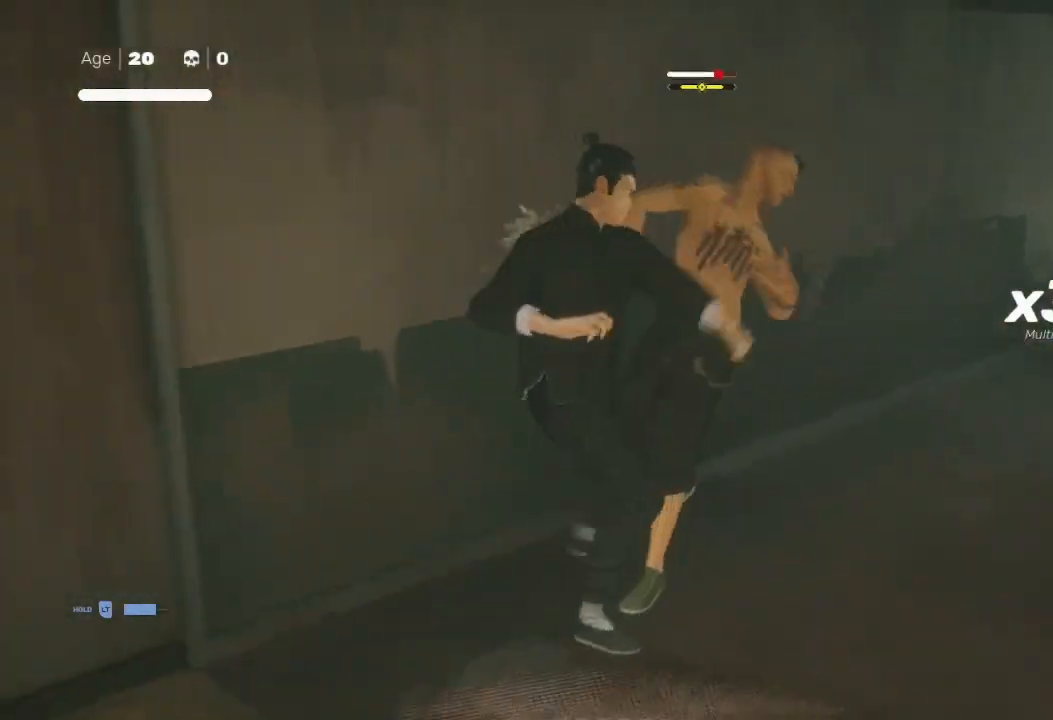
{"buttons": [], "left_stick": "down-left", "right_stick": "center", "events": [[33, "B", "down"], [33, "left_stick", "left"], [67, "left_stick", "up-right"], [100, "B", "up"], [100, "Y", "up"], [167, "B", "down"], [167, "Y", "down"], [200, "left_stick", "down"], [233, "B", "up"], [267, "Y", "up"], [300, "Y", "down"], [300, "left_stick", "up-right"], [333, "Y", "up"], [433, "left_stick", "center"], [500, "left_stick", "down-left"]]}
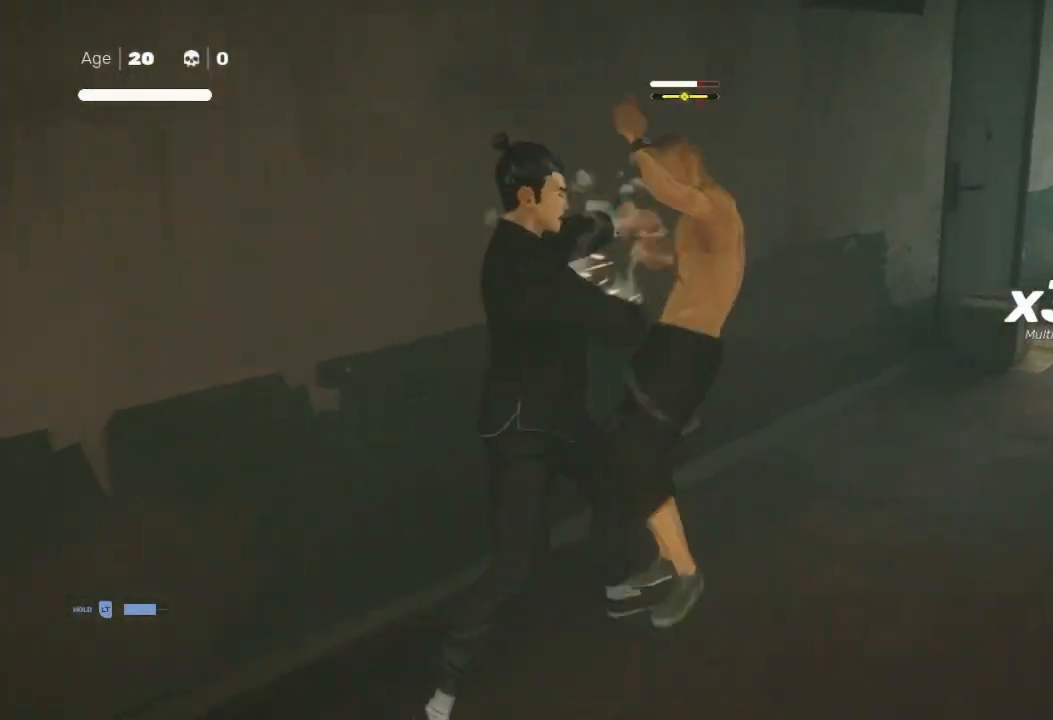
{"buttons": [], "left_stick": "center", "right_stick": "center", "events": [[33, "left_stick", "down-right"], [133, "left_stick", "center"], [233, "X", "down"], [333, "X", "up"]]}
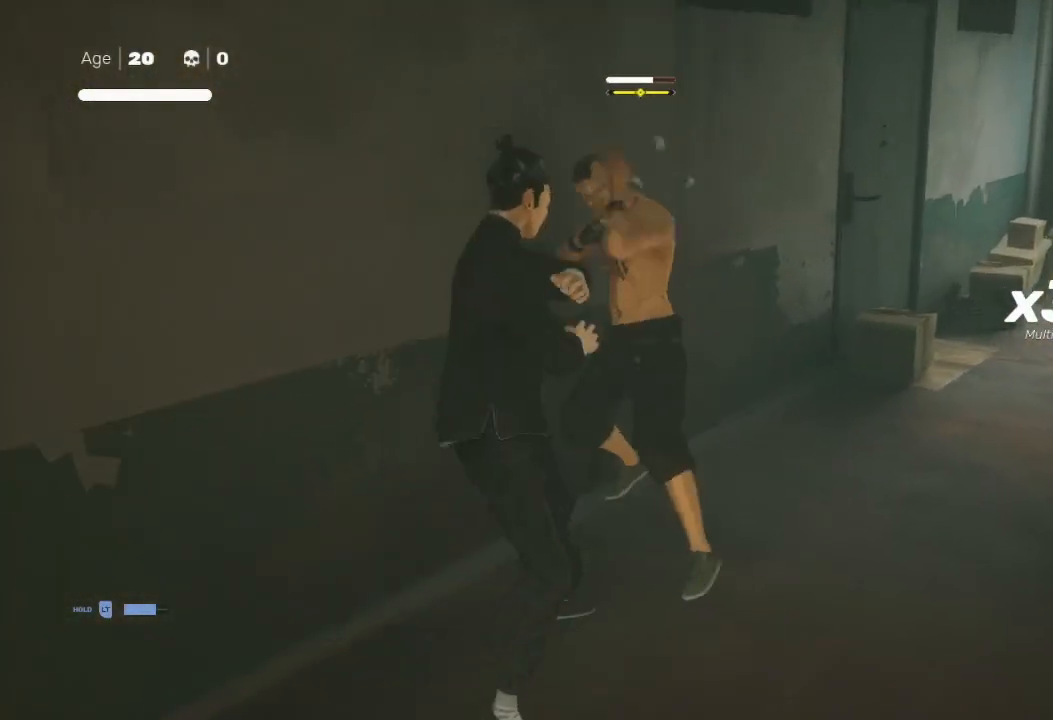
{"buttons": ["L1", "R2"], "left_stick": "down-left", "right_stick": "center", "events": [[167, "X", "down"], [167, "left_stick", "up-right"], [233, "L1", "down"], [233, "X", "up"], [333, "L1", "up"], [333, "left_stick", "down"], [433, "L1", "down"], [433, "left_stick", "down-left"], [467, "R2", "down"]]}
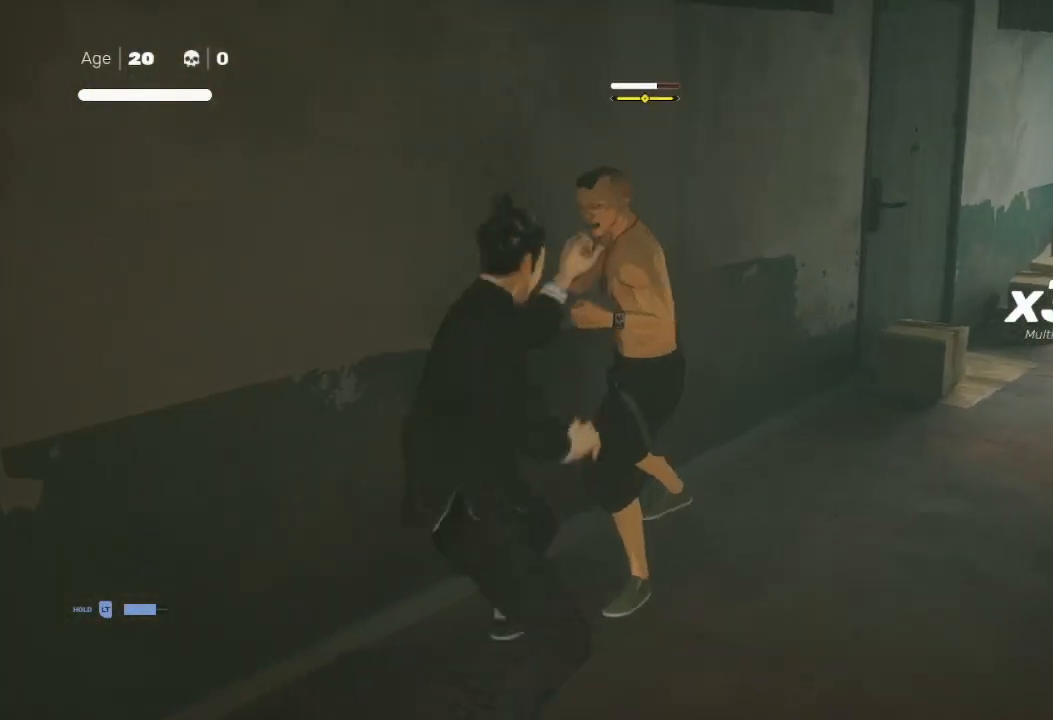
{"buttons": [], "left_stick": "center", "right_stick": "center", "events": [[33, "L1", "up"], [100, "L1", "down"], [100, "L3", "down"], [267, "L1", "up"], [267, "L3", "up"], [267, "R2", "up"], [433, "left_stick", "center"]]}
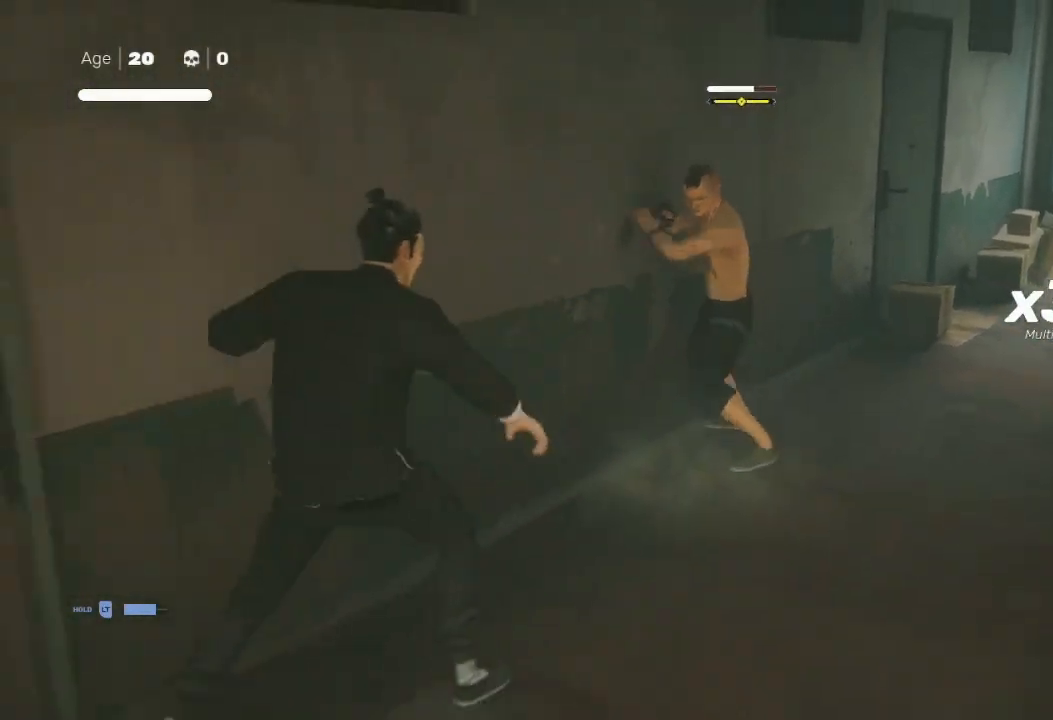
{"buttons": [], "left_stick": "center", "right_stick": "center", "events": []}
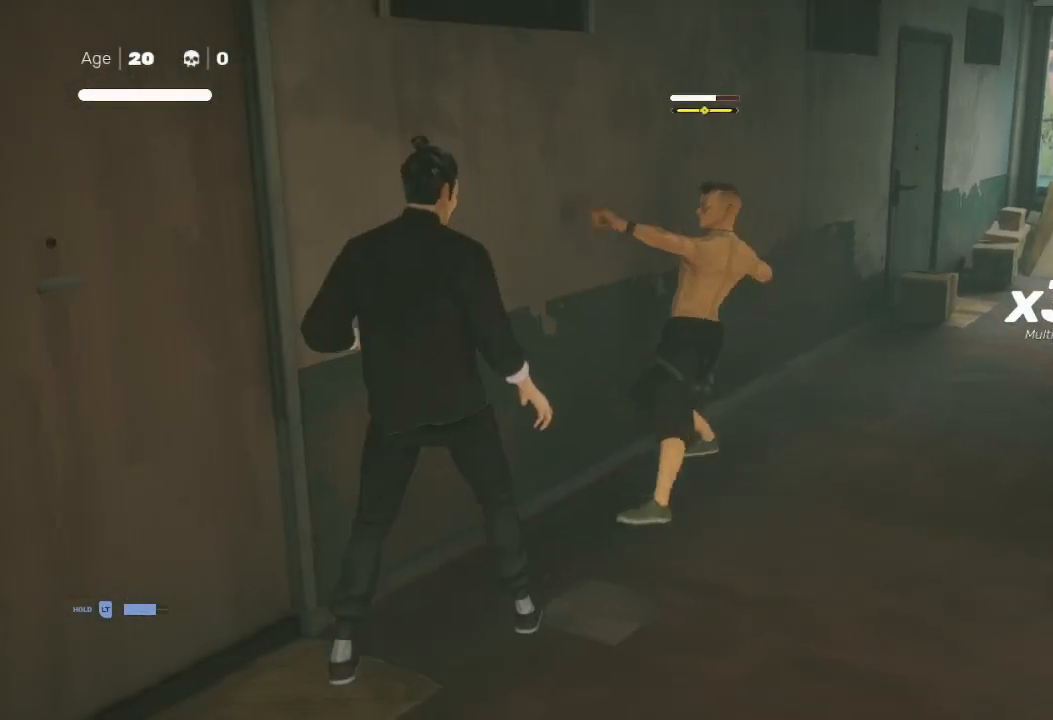
{"buttons": [], "left_stick": "center", "right_stick": "center", "events": [[33, "L1", "down"], [167, "L1", "up"], [233, "L1", "down"], [333, "L1", "up"], [400, "L1", "down"], [467, "L1", "up"]]}
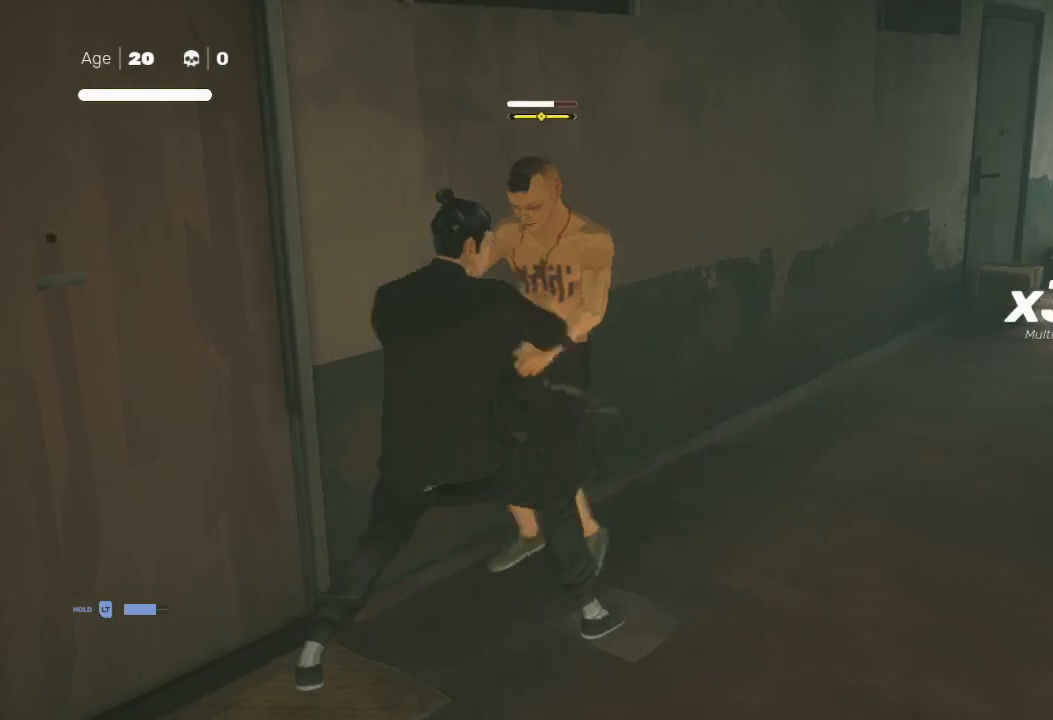
{"buttons": ["L1"], "left_stick": "center", "right_stick": "center", "events": [[67, "L1", "down"], [133, "L1", "up"], [200, "L1", "down"], [300, "L1", "up"], [333, "L1", "down"], [400, "L1", "up"], [433, "L1", "down"]]}
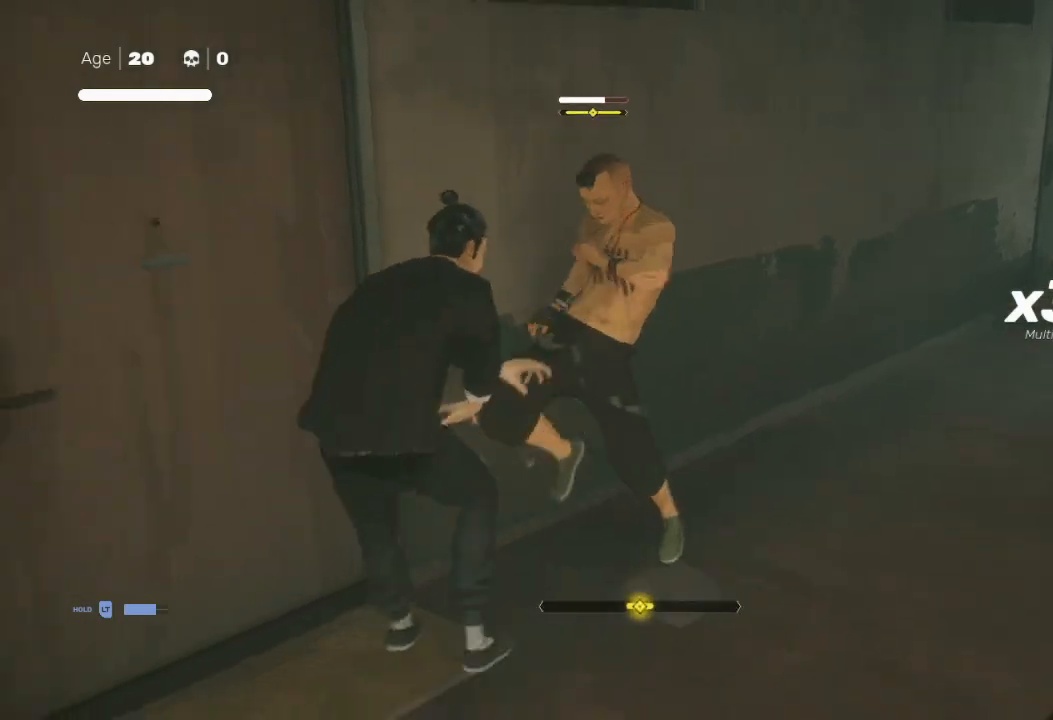
{"buttons": ["L1", "R2", "L3"], "left_stick": "down-left", "right_stick": "center", "events": [[33, "L1", "up"], [133, "L1", "down"], [200, "L1", "up"], [200, "left_stick", "down-left"], [267, "L1", "down"], [300, "R2", "down"], [367, "L1", "up"], [433, "L1", "down"], [433, "L3", "down"]]}
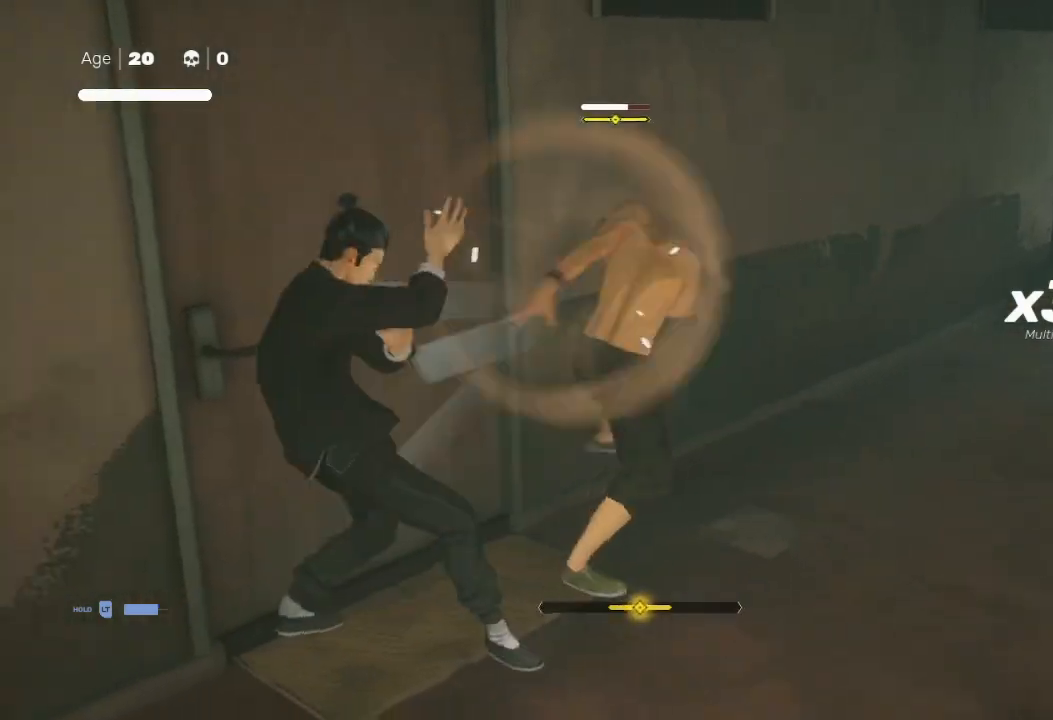
{"buttons": [], "left_stick": "down-left", "right_stick": "center", "events": [[33, "L1", "up"], [67, "L3", "up"], [133, "L1", "down"], [167, "R2", "up"], [200, "R2", "down"], [233, "L1", "up"], [300, "R2", "up"], [333, "L1", "down"], [333, "L3", "down"], [333, "R2", "down"], [400, "L1", "up"], [433, "L3", "up"], [433, "R2", "up"]]}
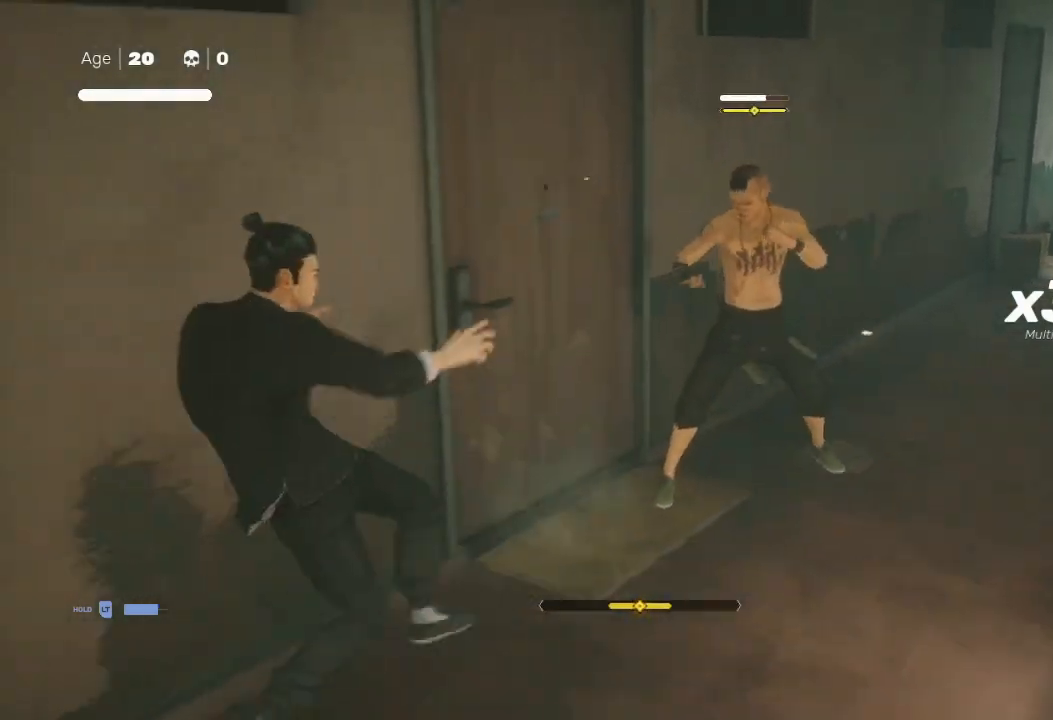
{"buttons": ["Y"], "left_stick": "center", "right_stick": "center", "events": [[33, "left_stick", "down"], [167, "left_stick", "center"], [333, "X", "down"], [433, "X", "up"], [433, "Y", "down"]]}